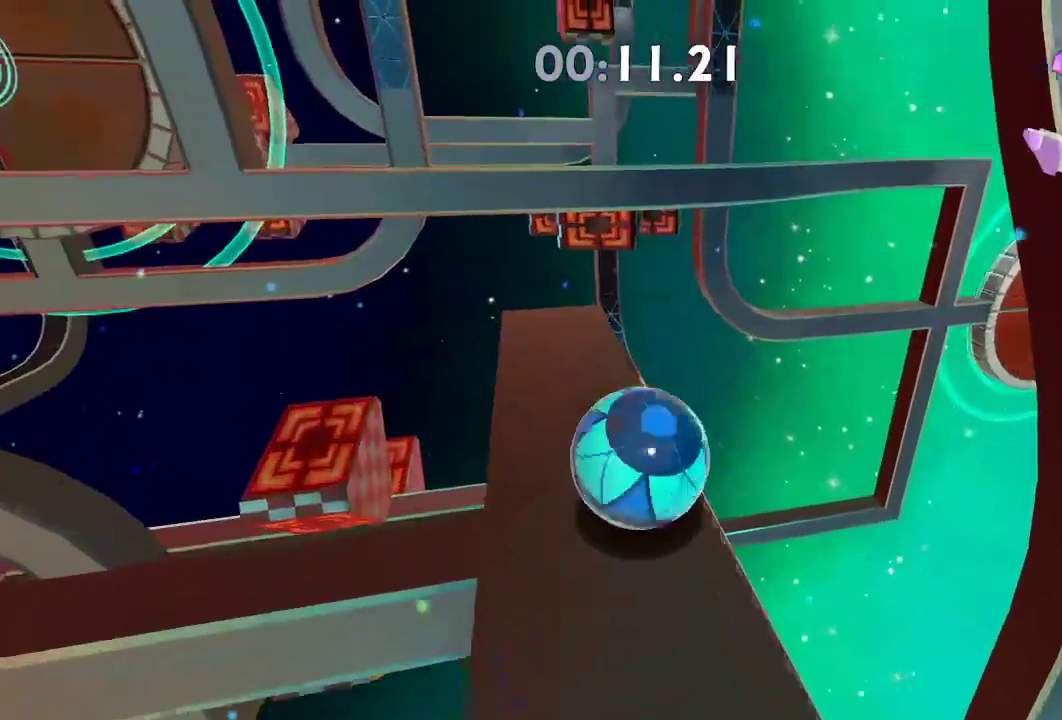
Gameplay with a controller (Xbox layout); each line is a JSON object with the inputs held at the frame after it. "events" lists button and stick changes between this image and that frame as [ms after this image, input, new state], when the widget could be followed in between. Not read: R3.
{"buttons": [], "left_stick": "left", "right_stick": "up-right", "events": [[16, "left_stick", "center"], [150, "left_stick", "down"], [183, "right_stick", "center"], [317, "left_stick", "left"], [333, "right_stick", "right"], [400, "right_stick", "up-right"]]}
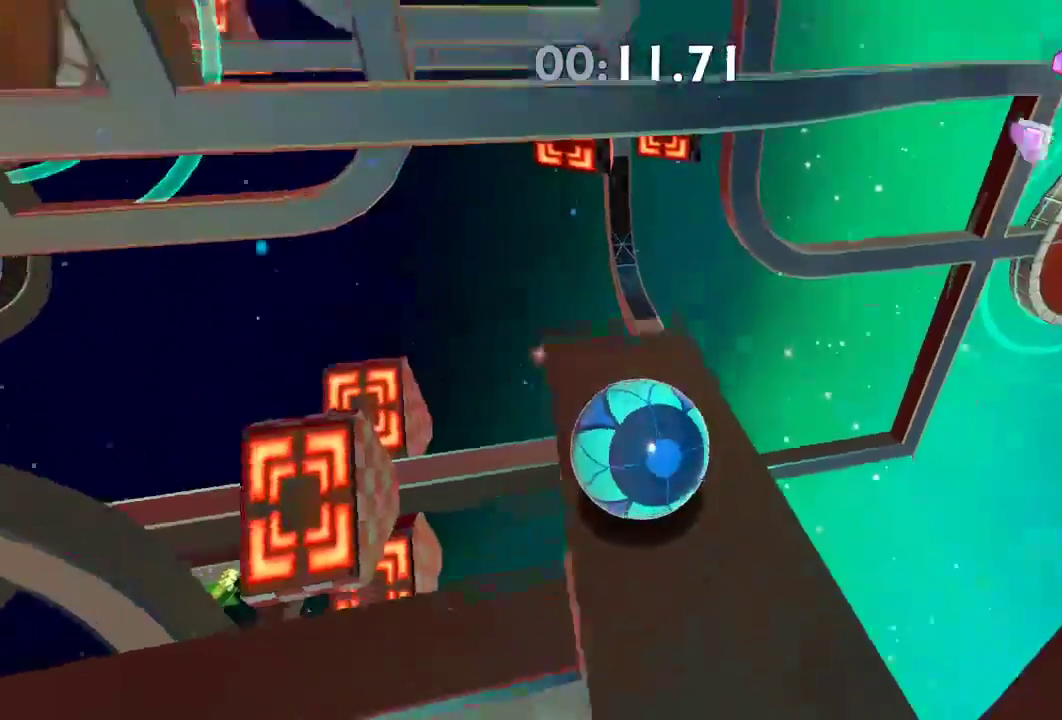
{"buttons": [], "left_stick": "center", "right_stick": "up-right", "events": [[34, "left_stick", "center"]]}
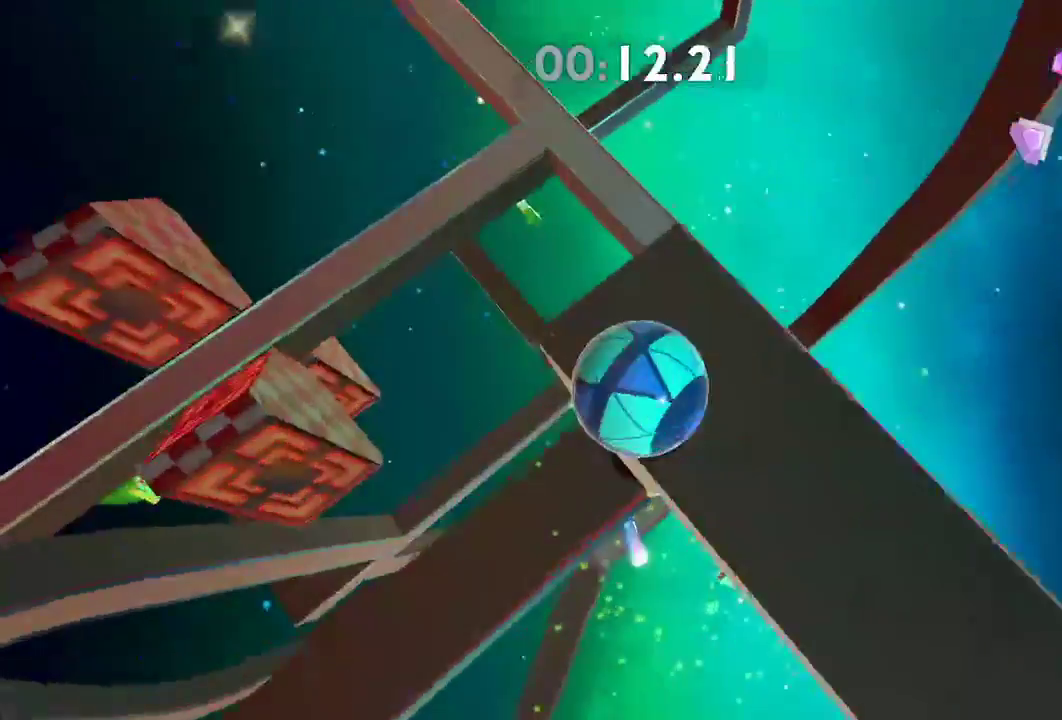
{"buttons": [], "left_stick": "center", "right_stick": "up-right", "events": [[16, "left_stick", "down"], [100, "left_stick", "center"], [350, "left_stick", "down-right"], [417, "left_stick", "center"]]}
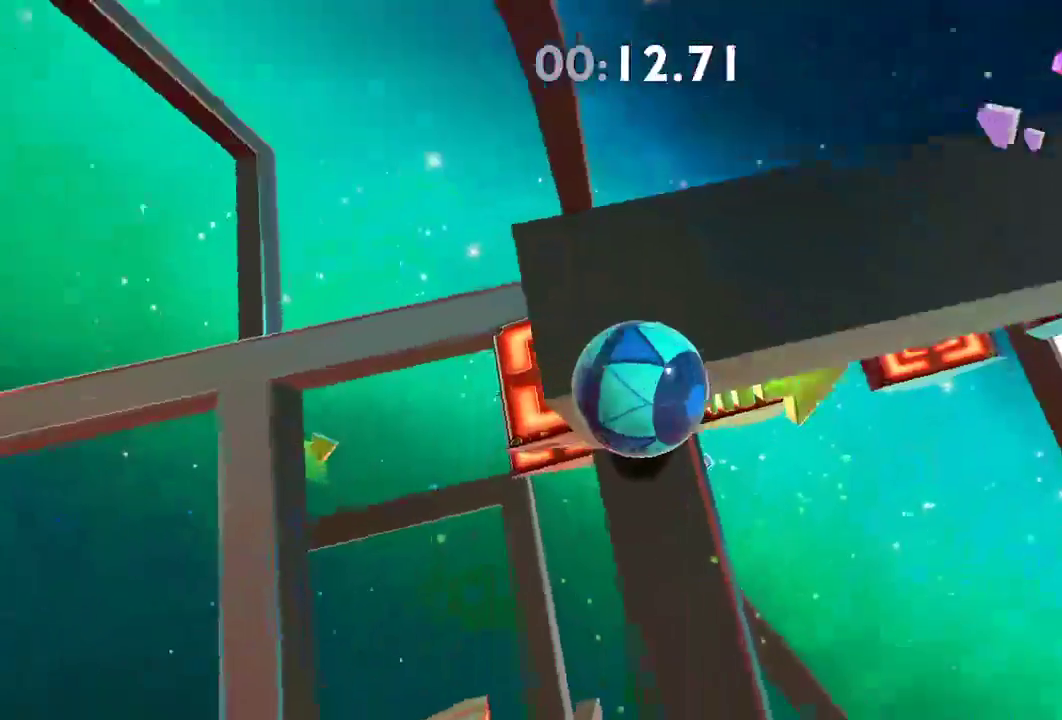
{"buttons": [], "left_stick": "center", "right_stick": "left", "events": [[134, "left_stick", "up"], [284, "left_stick", "up-left"], [284, "right_stick", "up-left"], [451, "right_stick", "left"], [484, "left_stick", "center"]]}
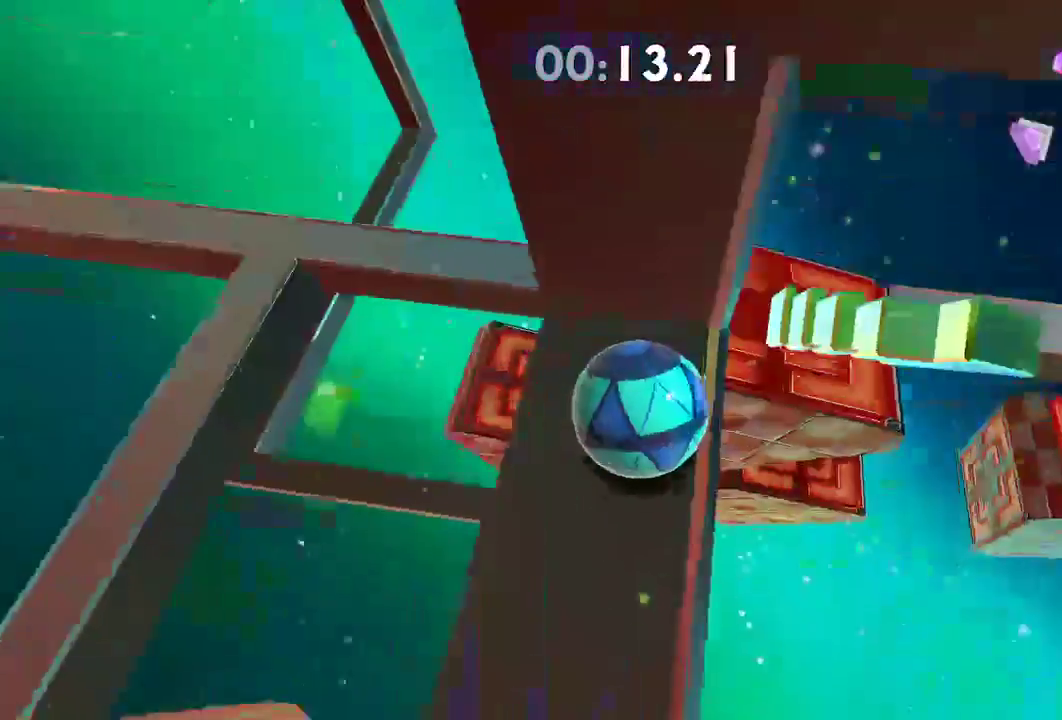
{"buttons": [], "left_stick": "up-left", "right_stick": "center", "events": [[50, "right_stick", "up"], [150, "left_stick", "up-left"], [267, "left_stick", "center"], [350, "left_stick", "up-left"], [450, "right_stick", "center"]]}
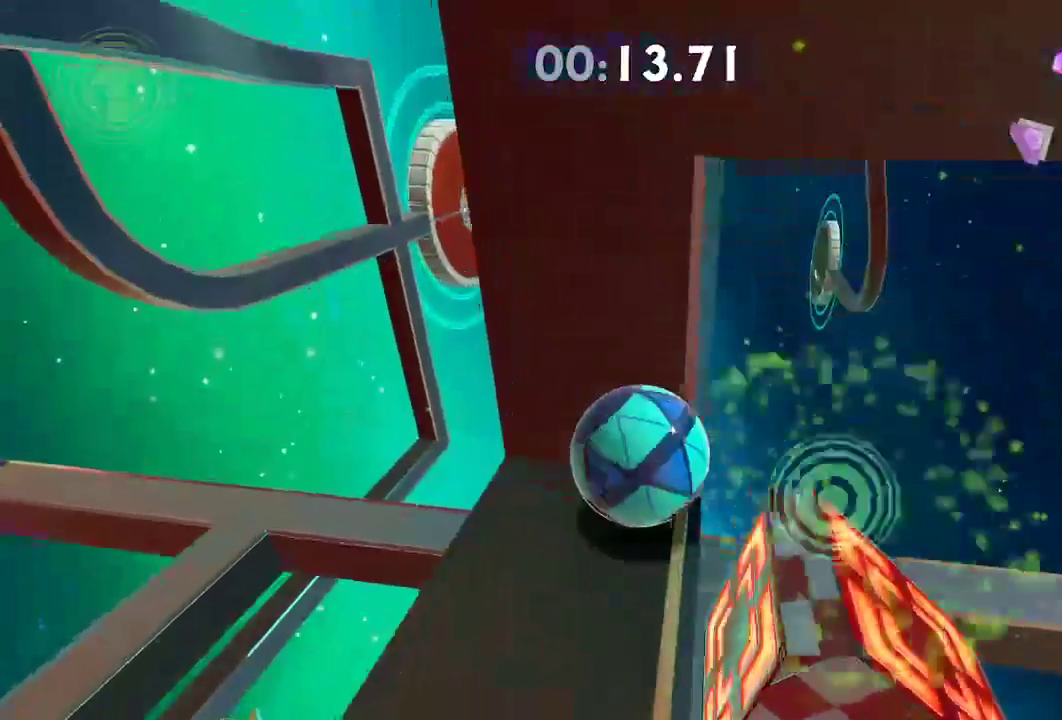
{"buttons": [], "left_stick": "right", "right_stick": "right", "events": [[34, "left_stick", "center"], [117, "left_stick", "right"], [217, "left_stick", "center"], [284, "left_stick", "right"], [301, "right_stick", "right"]]}
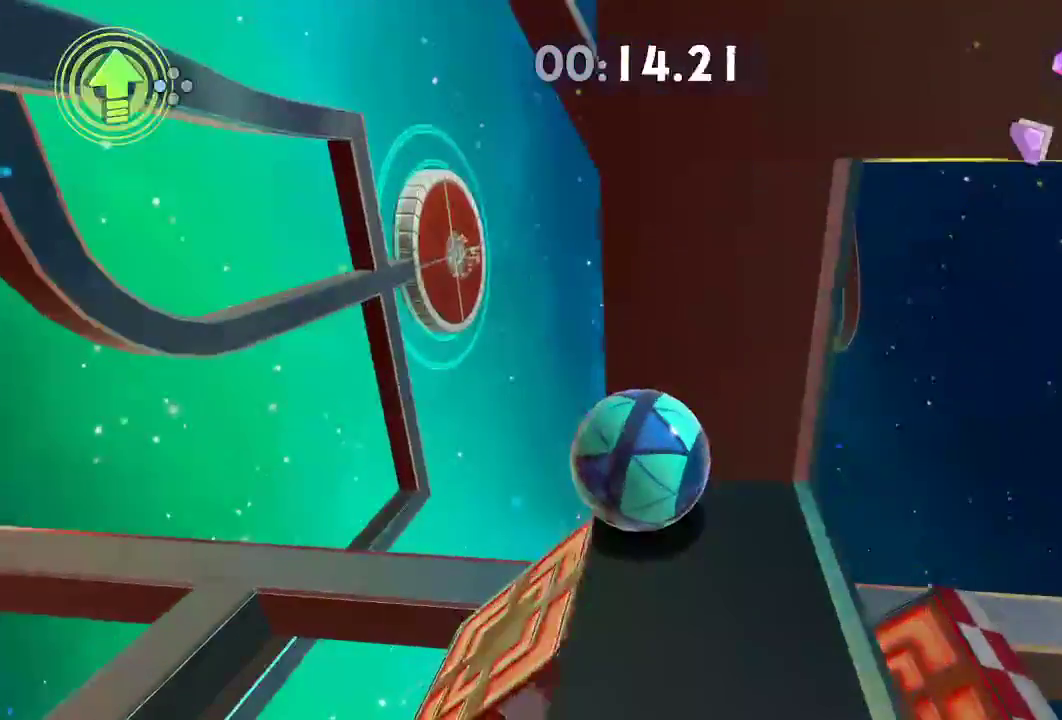
{"buttons": ["L2"], "left_stick": "right", "right_stick": "center", "events": [[133, "left_stick", "center"], [283, "right_stick", "center"], [467, "left_stick", "right"], [484, "L2", "down"]]}
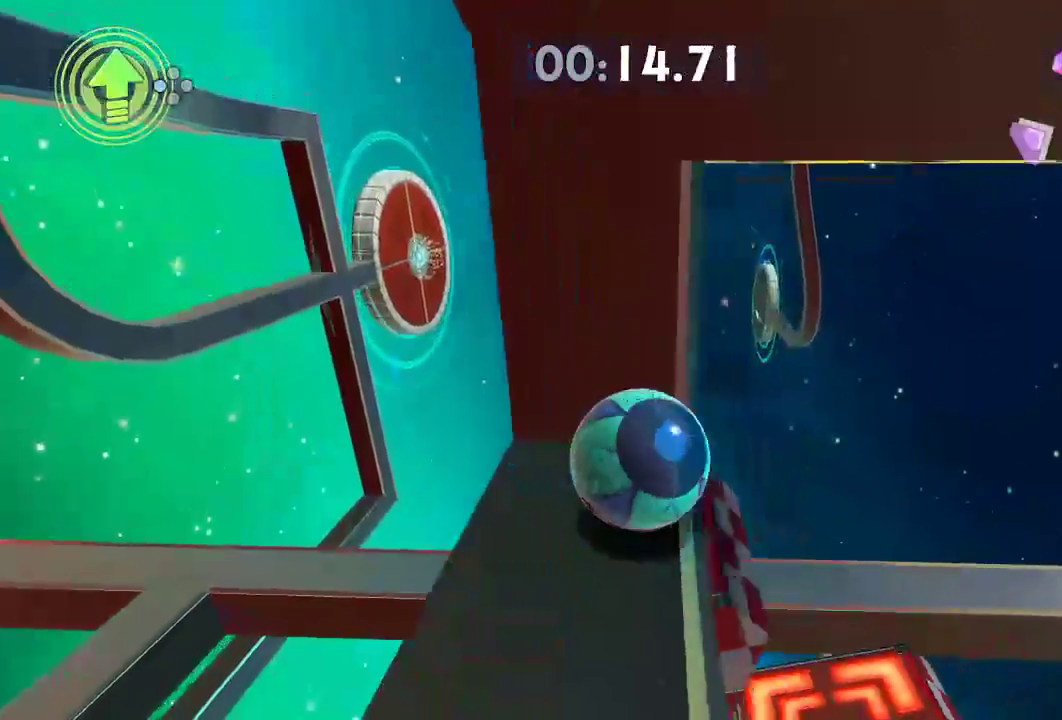
{"buttons": [], "left_stick": "right", "right_stick": "up", "events": [[17, "R2", "down"], [34, "right_stick", "up"], [184, "L2", "up"], [234, "R2", "up"]]}
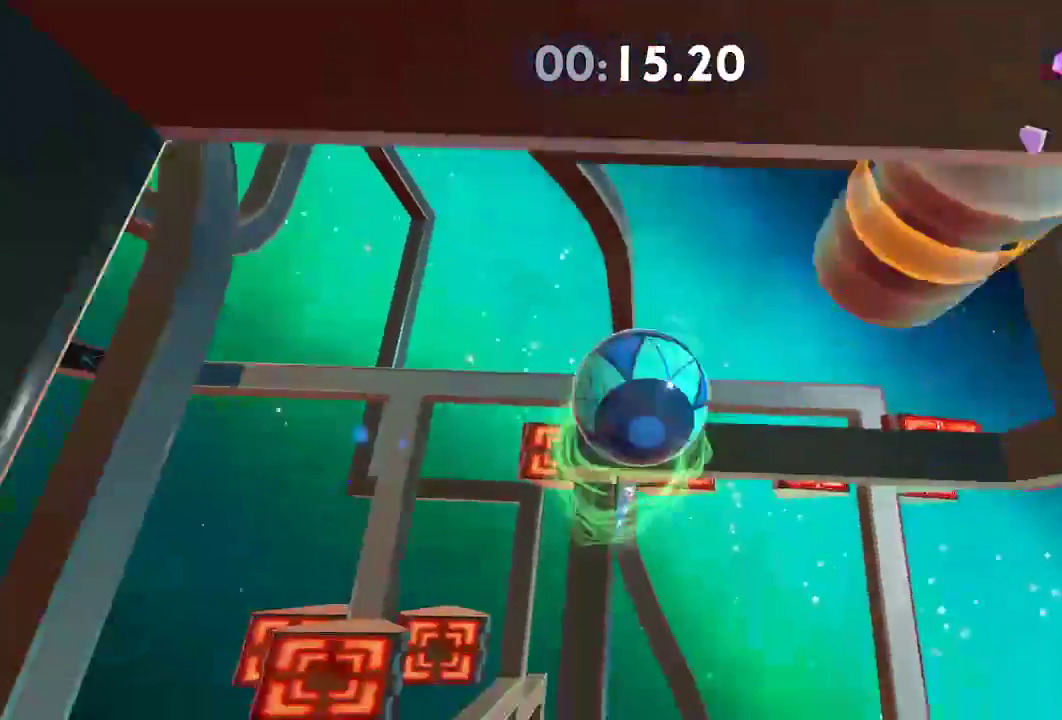
{"buttons": [], "left_stick": "right", "right_stick": "up", "events": []}
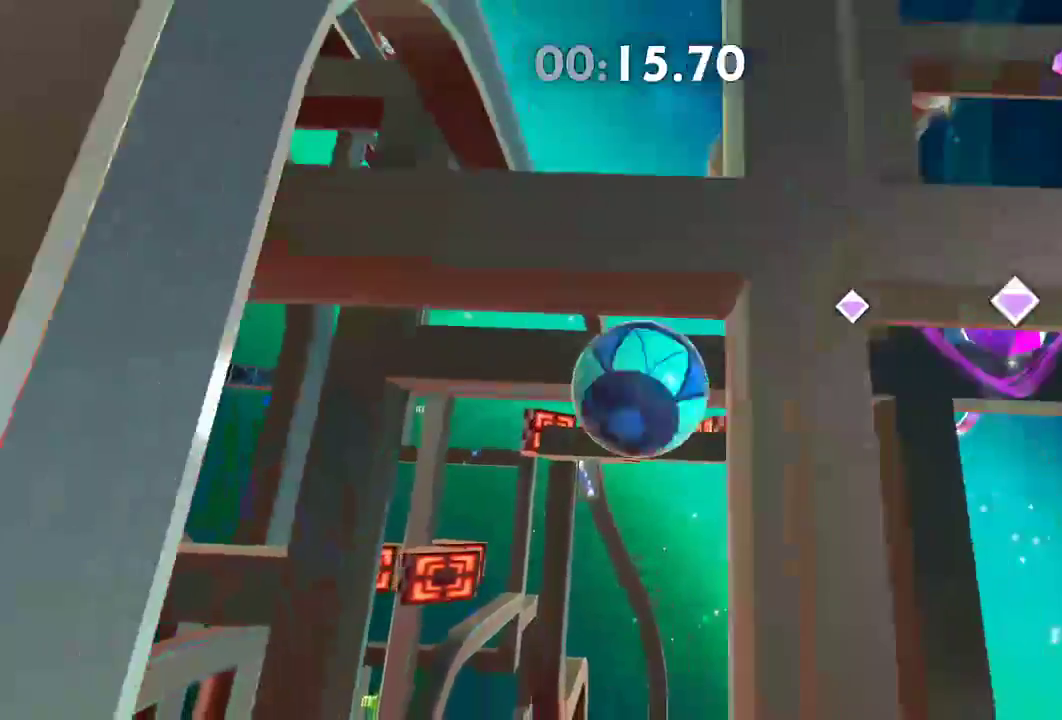
{"buttons": [], "left_stick": "up-left", "right_stick": "up", "events": [[33, "left_stick", "left"], [166, "left_stick", "up-left"]]}
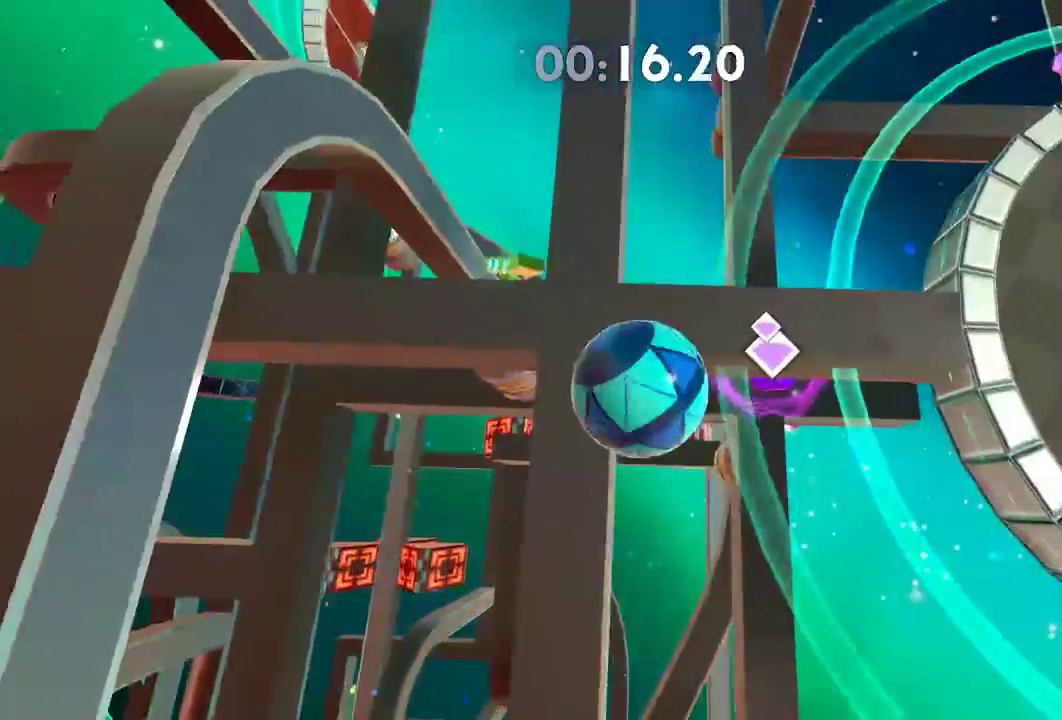
{"buttons": [], "left_stick": "right", "right_stick": "up", "events": [[33, "left_stick", "left"], [200, "left_stick", "right"], [267, "left_stick", "left"], [501, "left_stick", "right"]]}
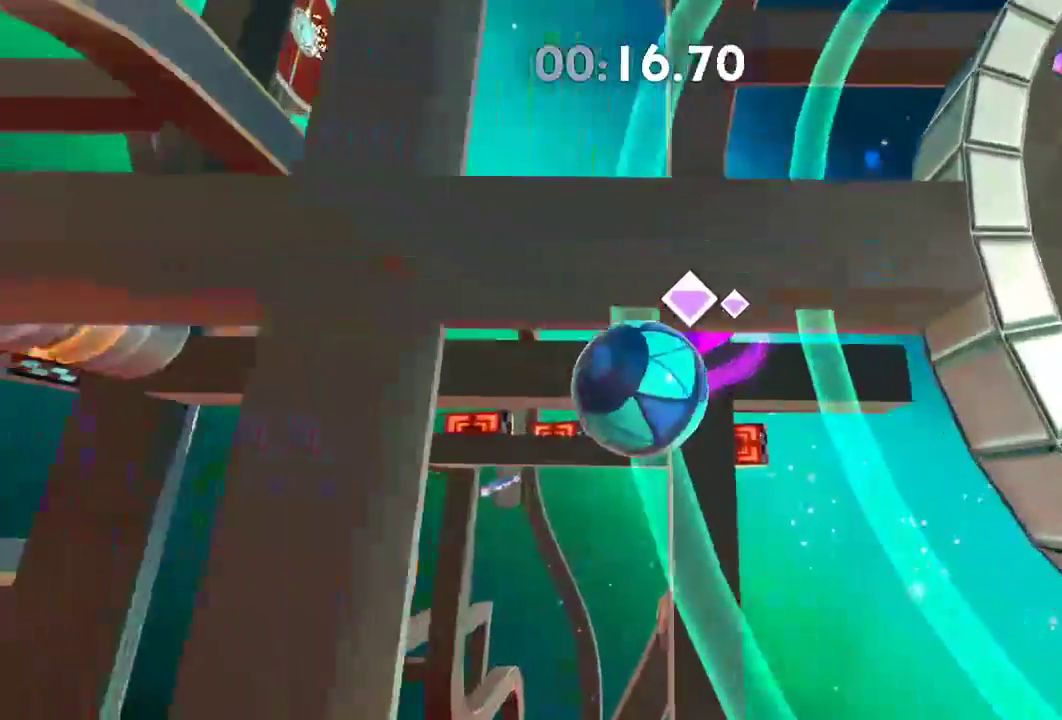
{"buttons": [], "left_stick": "up-right", "right_stick": "up", "events": [[116, "left_stick", "center"], [216, "left_stick", "up-left"], [333, "left_stick", "right"], [433, "left_stick", "up-right"]]}
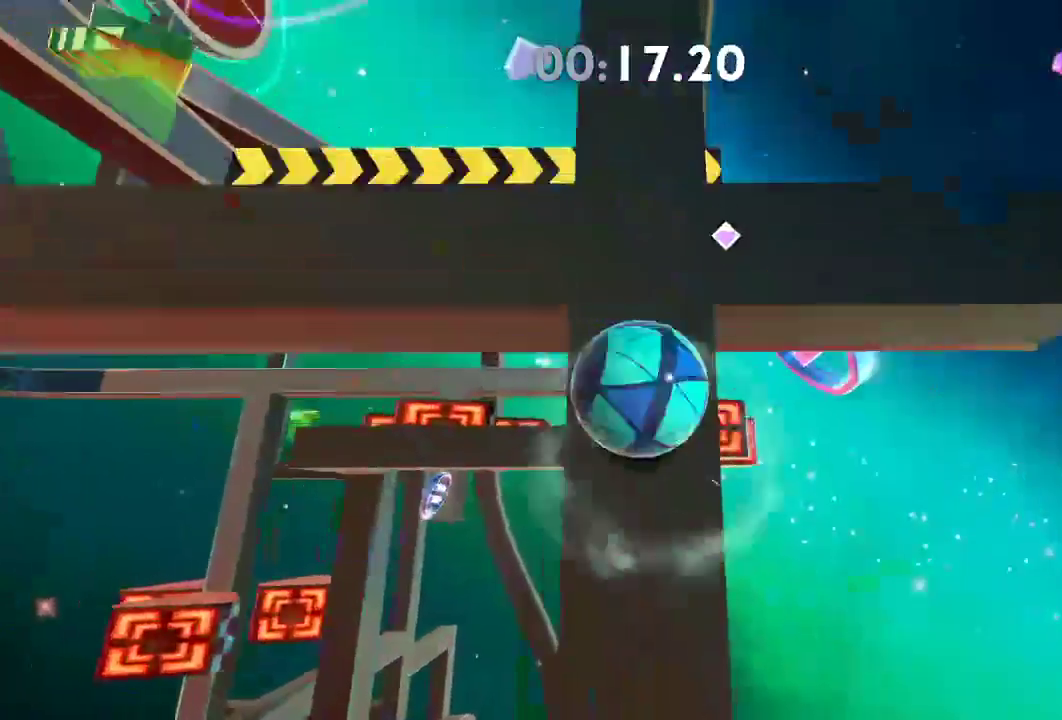
{"buttons": [], "left_stick": "down", "right_stick": "up", "events": [[50, "left_stick", "up"], [150, "left_stick", "center"], [234, "left_stick", "down"]]}
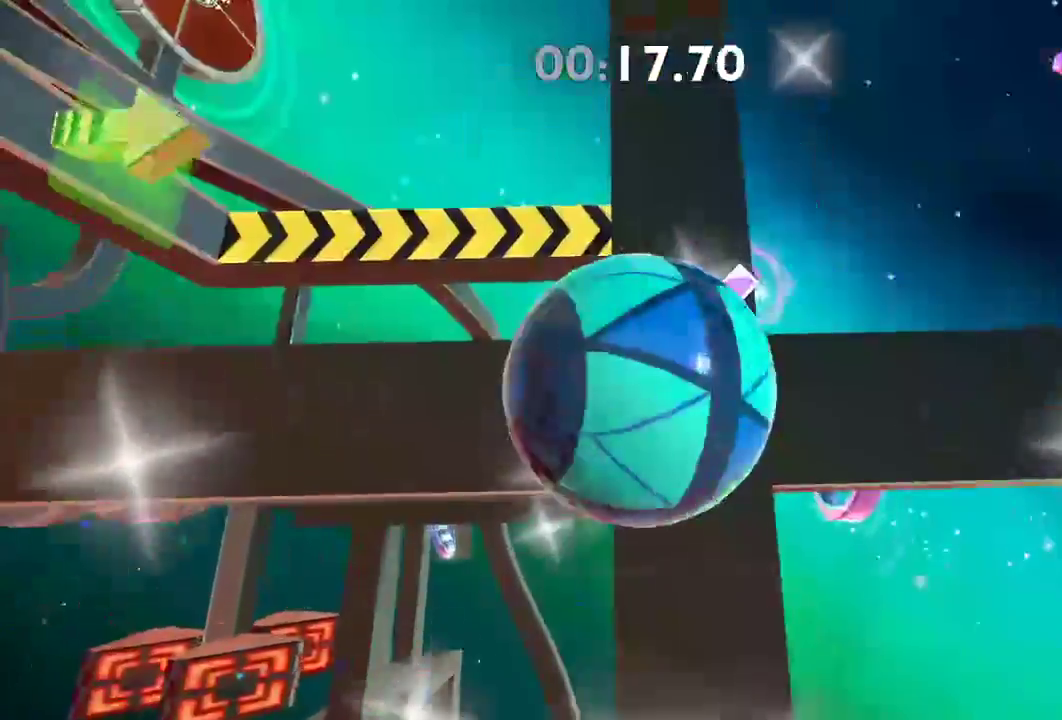
{"buttons": [], "left_stick": "up-left", "right_stick": "up", "events": [[216, "left_stick", "up"], [433, "left_stick", "up-left"]]}
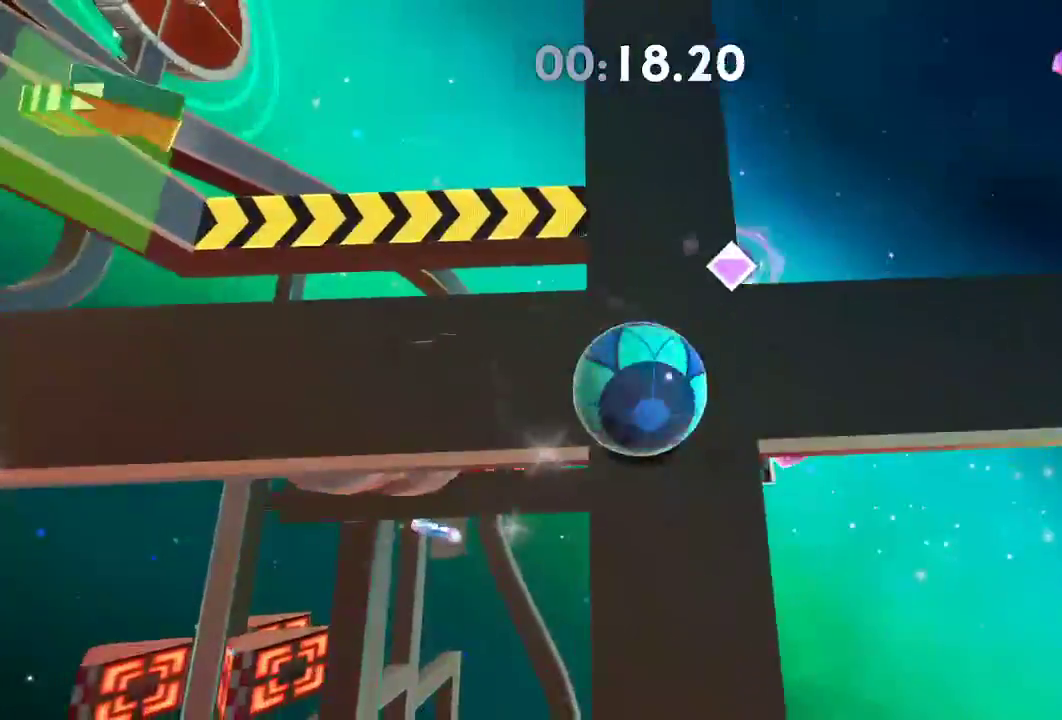
{"buttons": [], "left_stick": "center", "right_stick": "up", "events": [[350, "left_stick", "up"], [501, "left_stick", "center"]]}
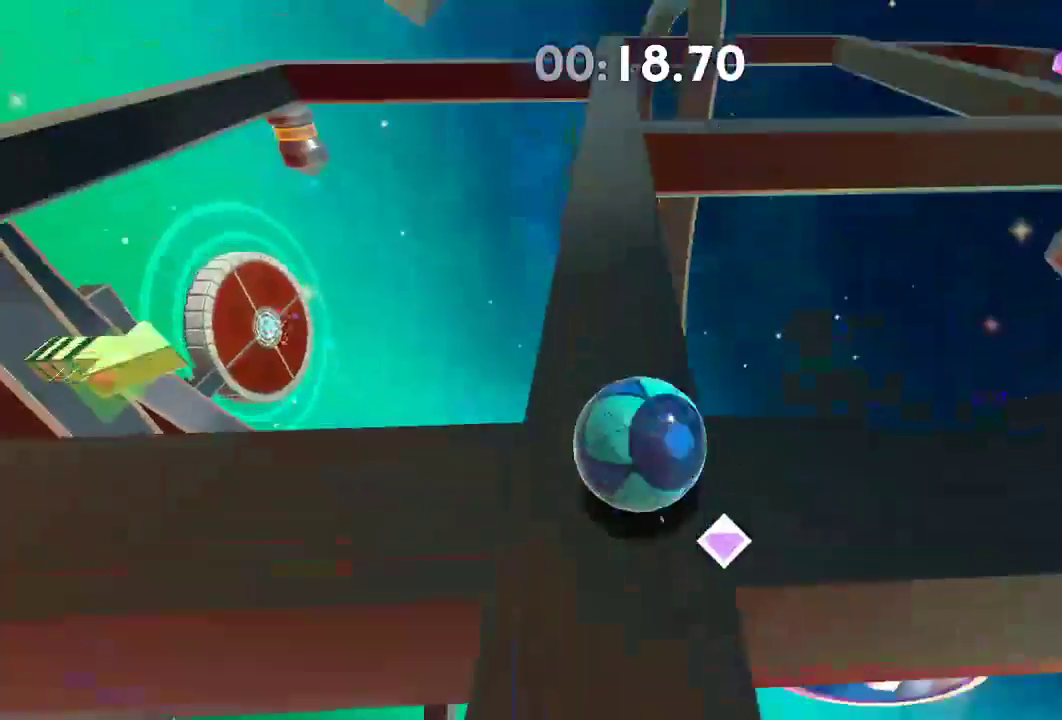
{"buttons": [], "left_stick": "center", "right_stick": "left", "events": [[83, "left_stick", "right"], [133, "right_stick", "left"], [183, "left_stick", "up"], [250, "left_stick", "center"]]}
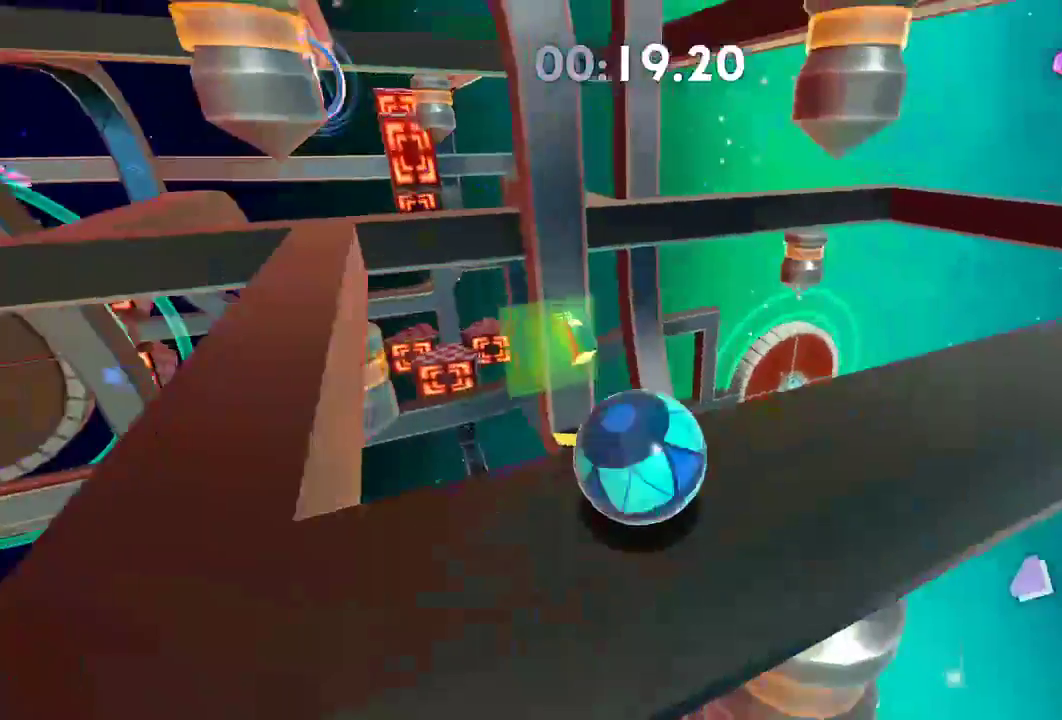
{"buttons": [], "left_stick": "up", "right_stick": "center", "events": [[184, "left_stick", "left"], [300, "right_stick", "center"], [317, "left_stick", "center"], [501, "left_stick", "up"]]}
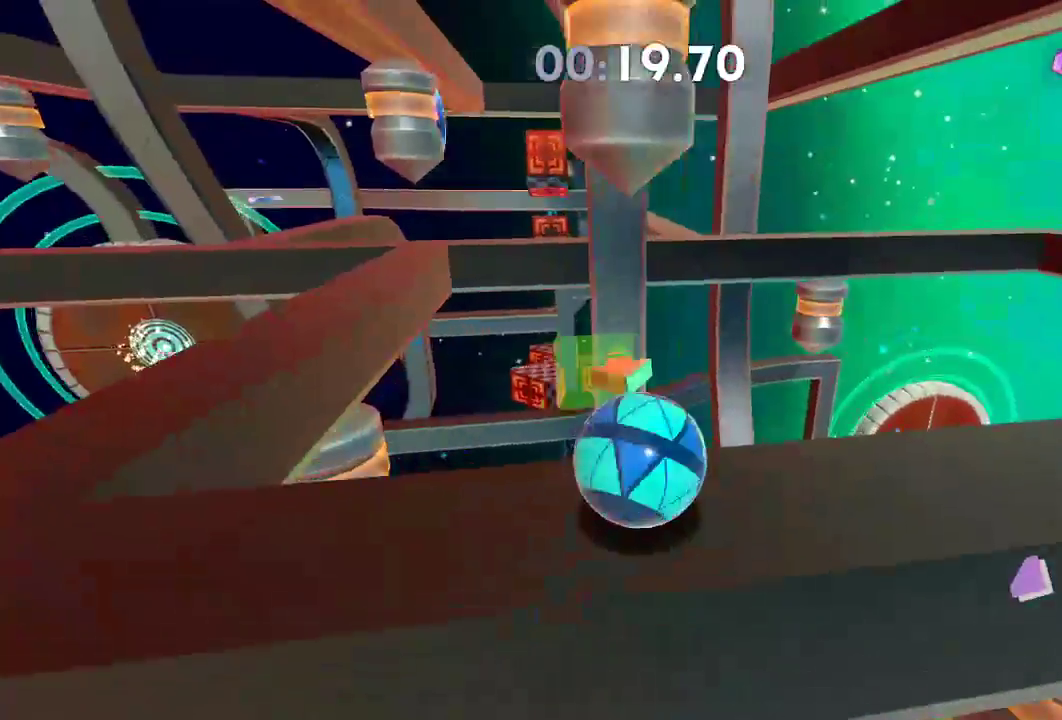
{"buttons": [], "left_stick": "up", "right_stick": "center", "events": [[216, "right_stick", "left"], [383, "right_stick", "center"]]}
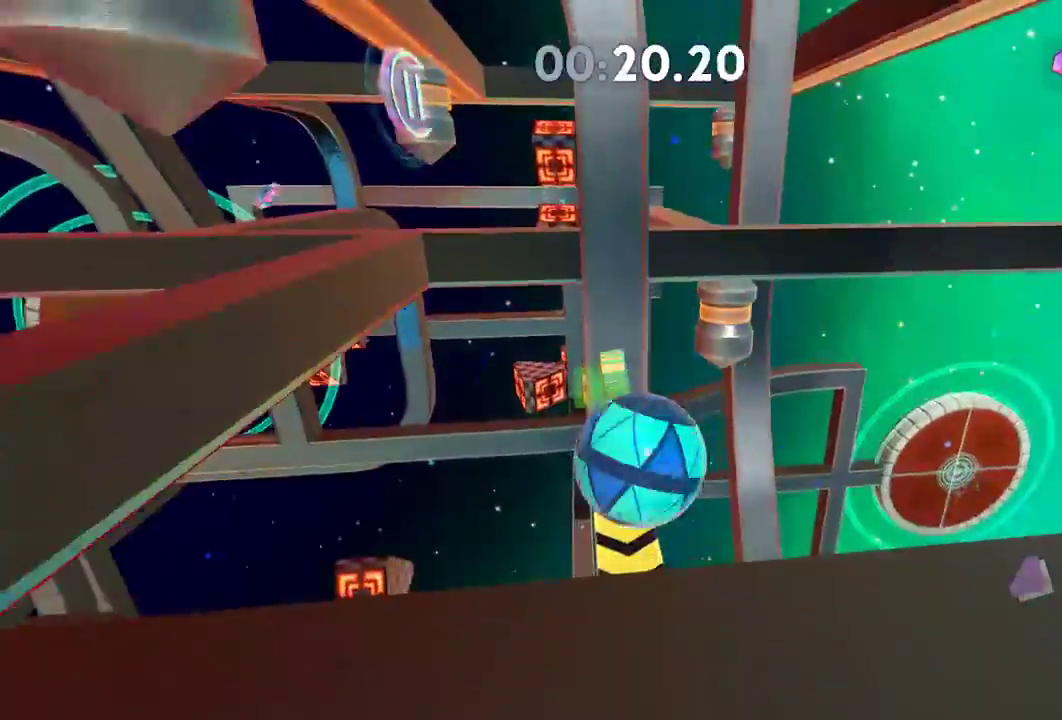
{"buttons": [], "left_stick": "up", "right_stick": "center", "events": [[33, "left_stick", "center"], [50, "right_stick", "left"], [167, "right_stick", "center"], [200, "left_stick", "up"], [317, "left_stick", "center"], [317, "right_stick", "left"], [417, "left_stick", "up"], [417, "right_stick", "center"]]}
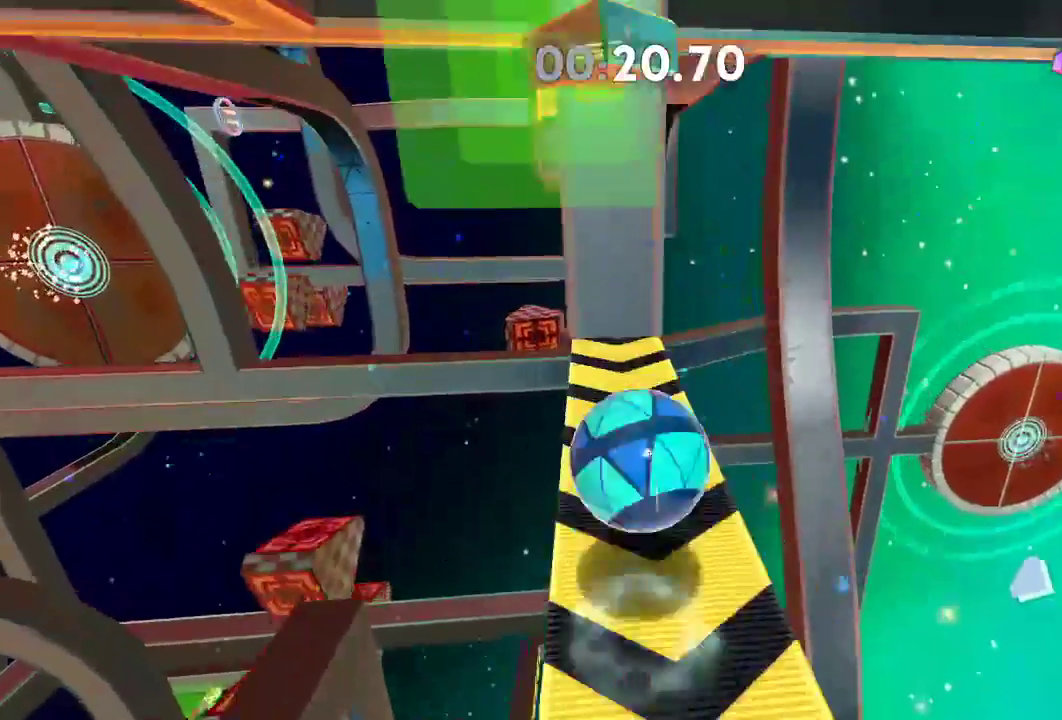
{"buttons": [], "left_stick": "center", "right_stick": "right", "events": [[133, "left_stick", "up-left"], [266, "left_stick", "center"], [367, "left_stick", "down-right"], [483, "left_stick", "center"], [500, "right_stick", "right"]]}
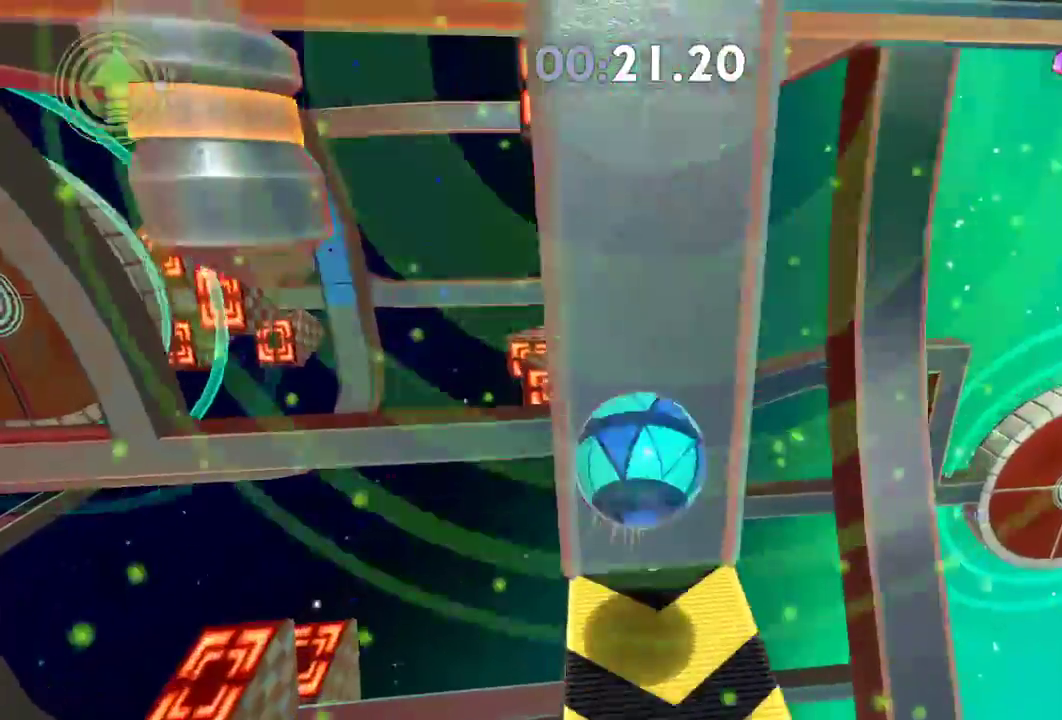
{"buttons": [], "left_stick": "up", "right_stick": "right", "events": [[484, "left_stick", "up"]]}
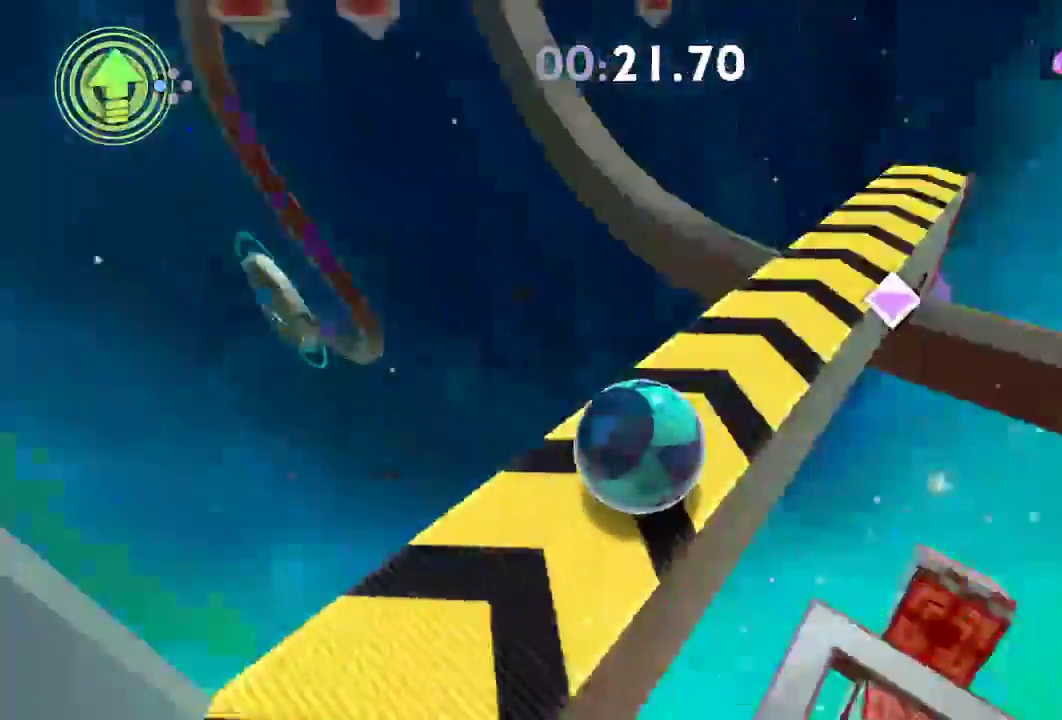
{"buttons": [], "left_stick": "right", "right_stick": "up", "events": [[100, "right_stick", "center"], [283, "right_stick", "up"], [433, "left_stick", "right"]]}
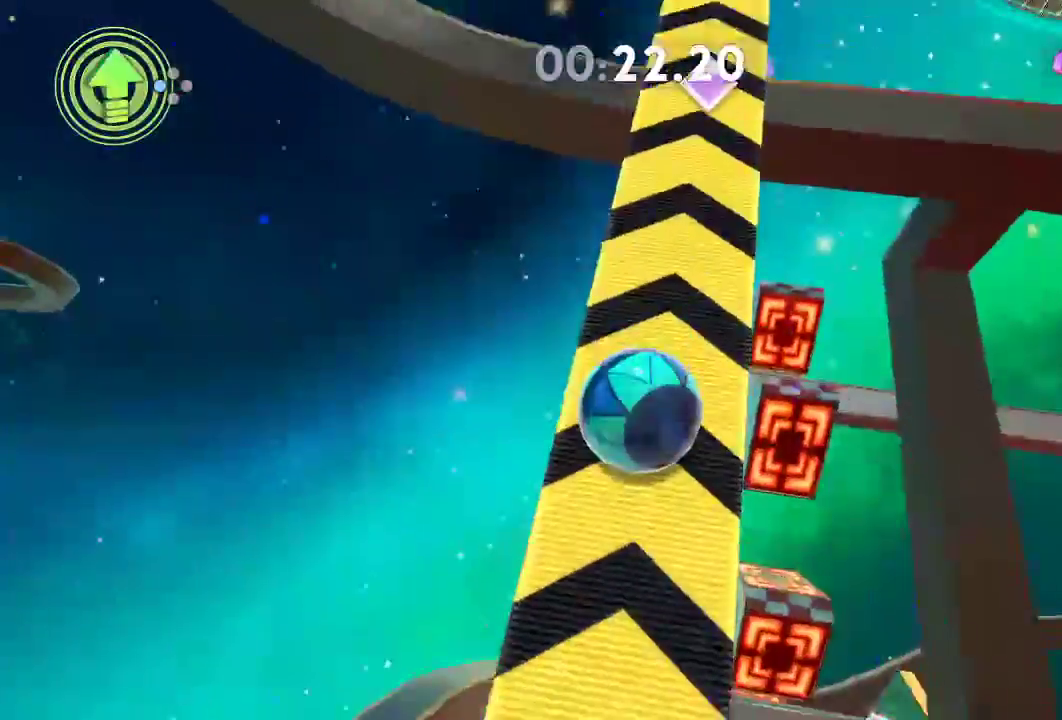
{"buttons": [], "left_stick": "up", "right_stick": "up", "events": [[50, "left_stick", "center"], [150, "left_stick", "up"], [284, "left_stick", "center"], [400, "left_stick", "up"]]}
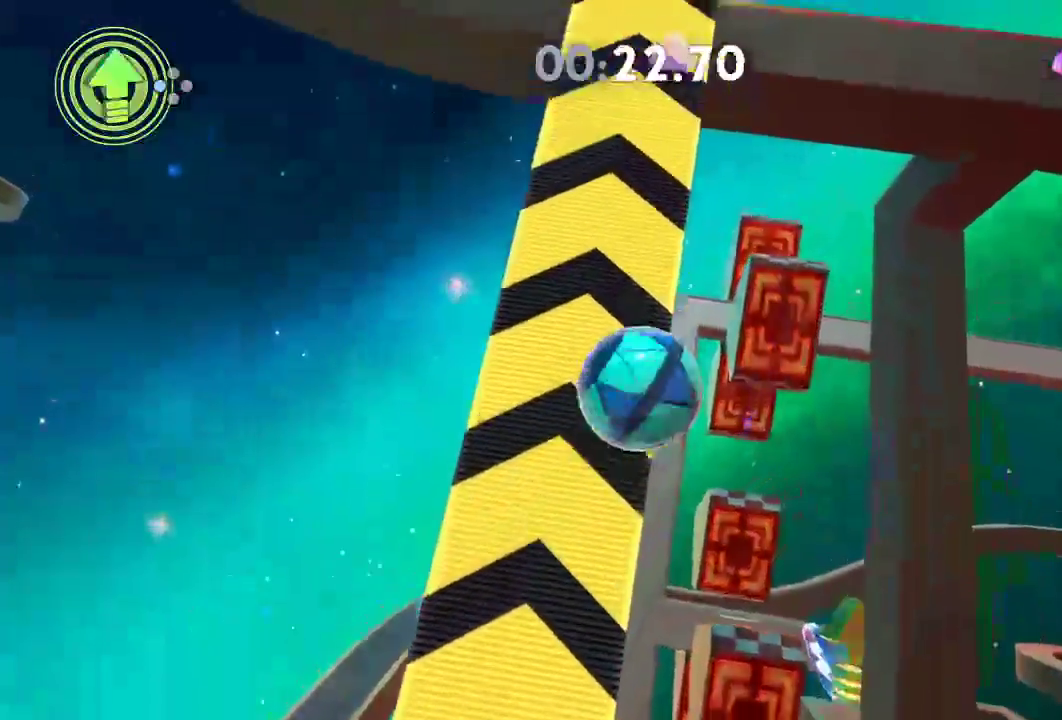
{"buttons": [], "left_stick": "left", "right_stick": "up", "events": [[350, "left_stick", "center"], [433, "left_stick", "down"], [500, "left_stick", "left"]]}
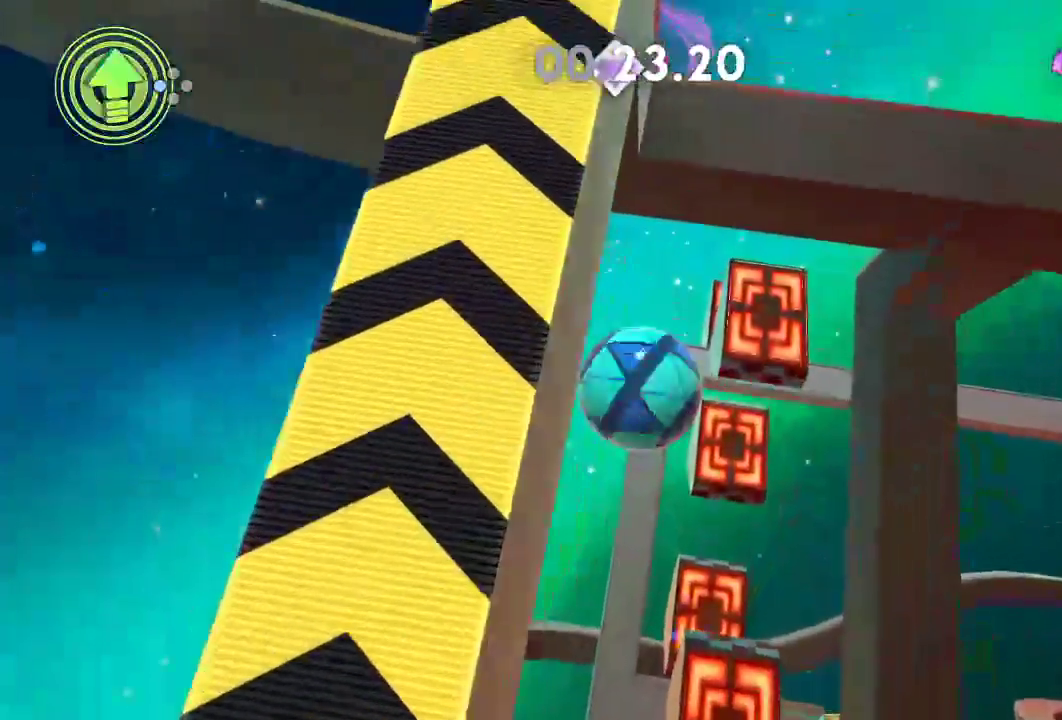
{"buttons": [], "left_stick": "center", "right_stick": "up", "events": [[17, "left_stick", "up-left"], [167, "left_stick", "center"], [267, "left_stick", "left"], [317, "left_stick", "down-left"], [467, "left_stick", "center"]]}
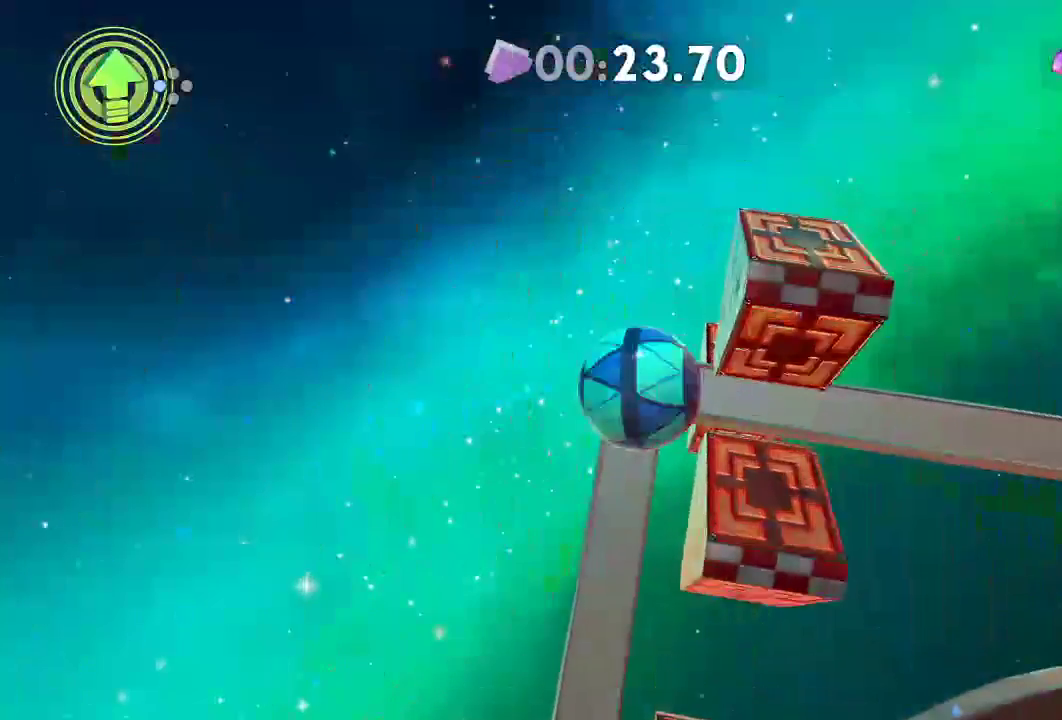
{"buttons": ["R2"], "left_stick": "down-left", "right_stick": "up", "events": [[200, "left_stick", "up-right"], [317, "left_stick", "up-left"], [383, "R2", "down"], [383, "left_stick", "down-right"], [500, "left_stick", "down-left"]]}
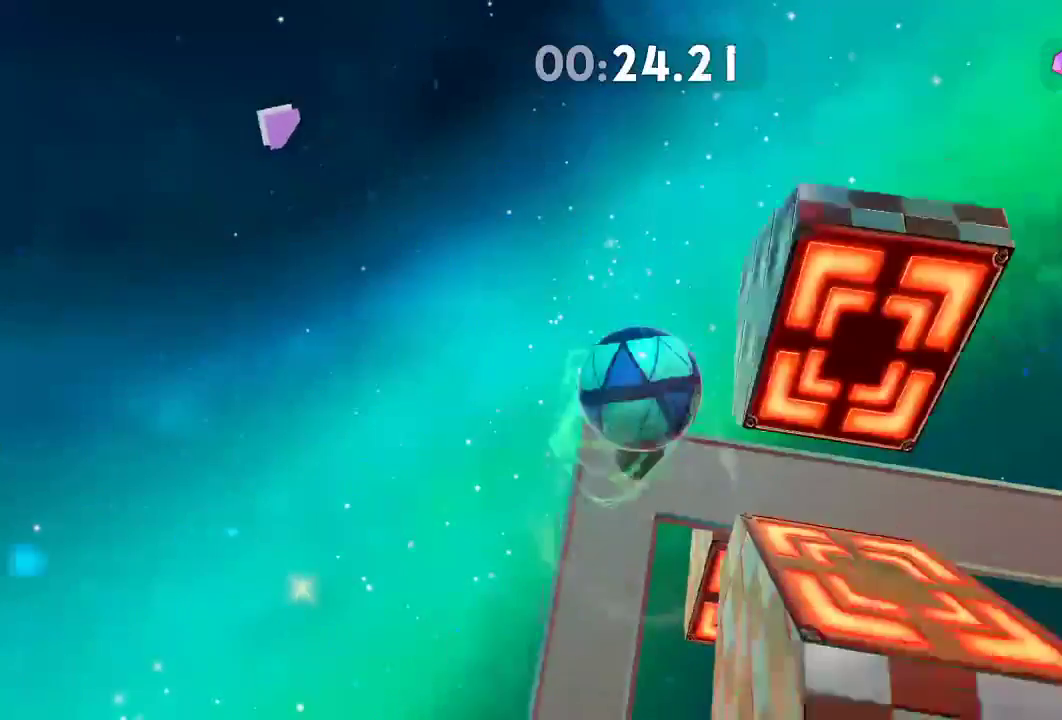
{"buttons": [], "left_stick": "up", "right_stick": "center", "events": [[67, "R2", "up"], [217, "left_stick", "up-left"], [317, "left_stick", "up"], [467, "right_stick", "center"]]}
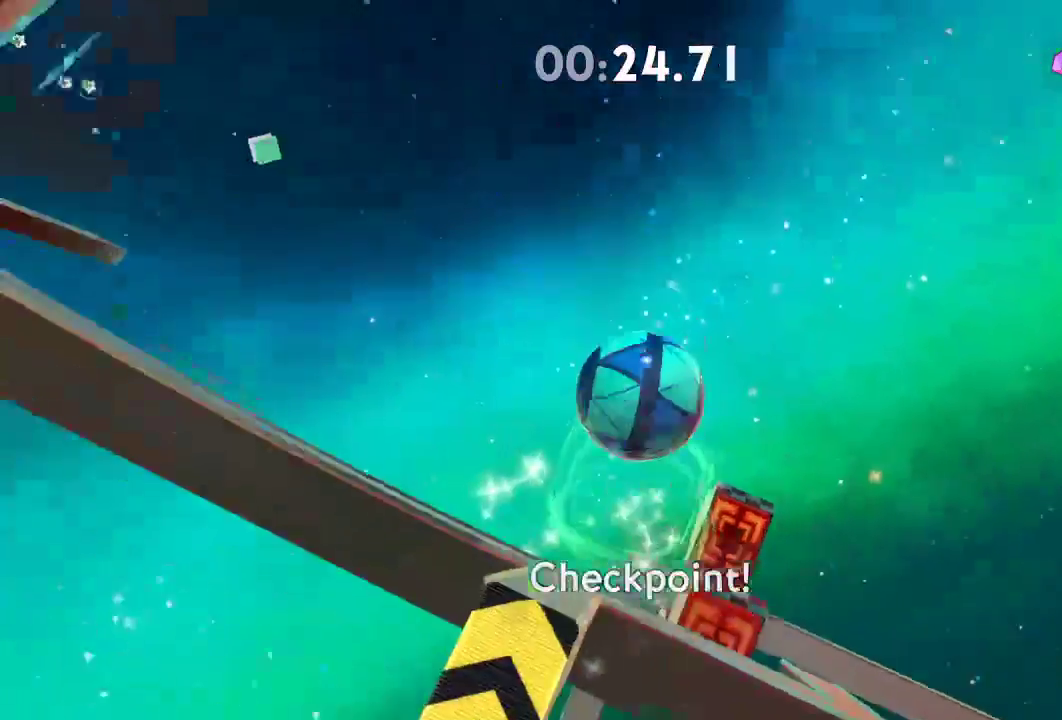
{"buttons": [], "left_stick": "up", "right_stick": "center", "events": [[116, "right_stick", "left"], [266, "right_stick", "center"]]}
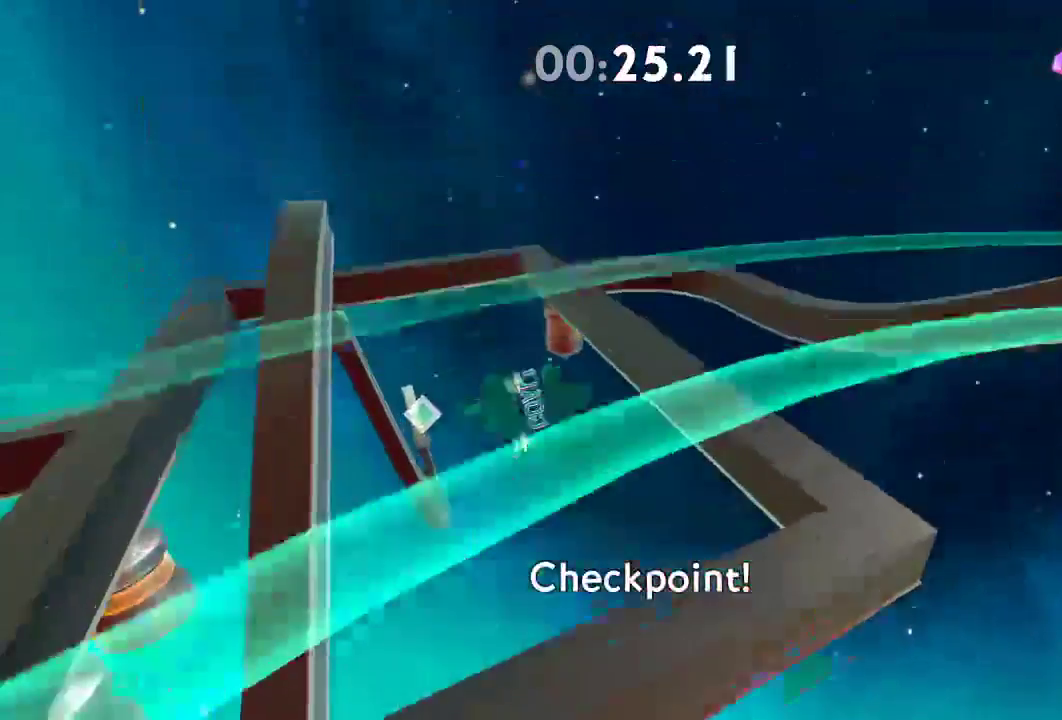
{"buttons": [], "left_stick": "up-left", "right_stick": "left", "events": [[234, "left_stick", "up-left"], [434, "right_stick", "left"]]}
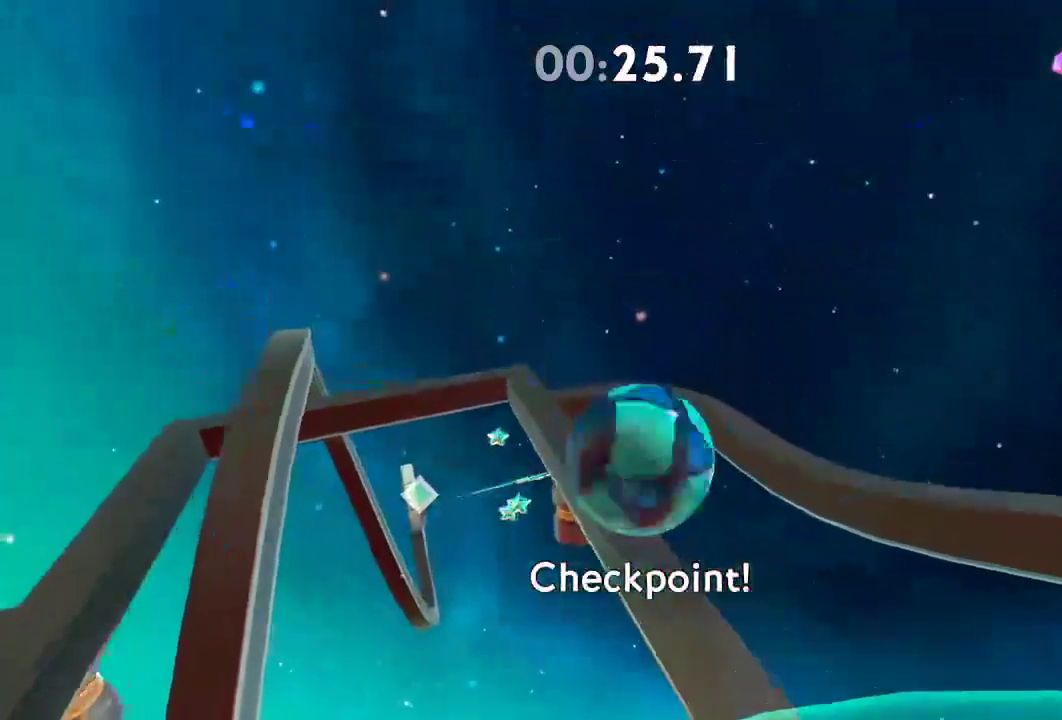
{"buttons": ["L2"], "left_stick": "up-left", "right_stick": "left", "events": [[83, "right_stick", "center"], [216, "L2", "down"], [350, "right_stick", "left"]]}